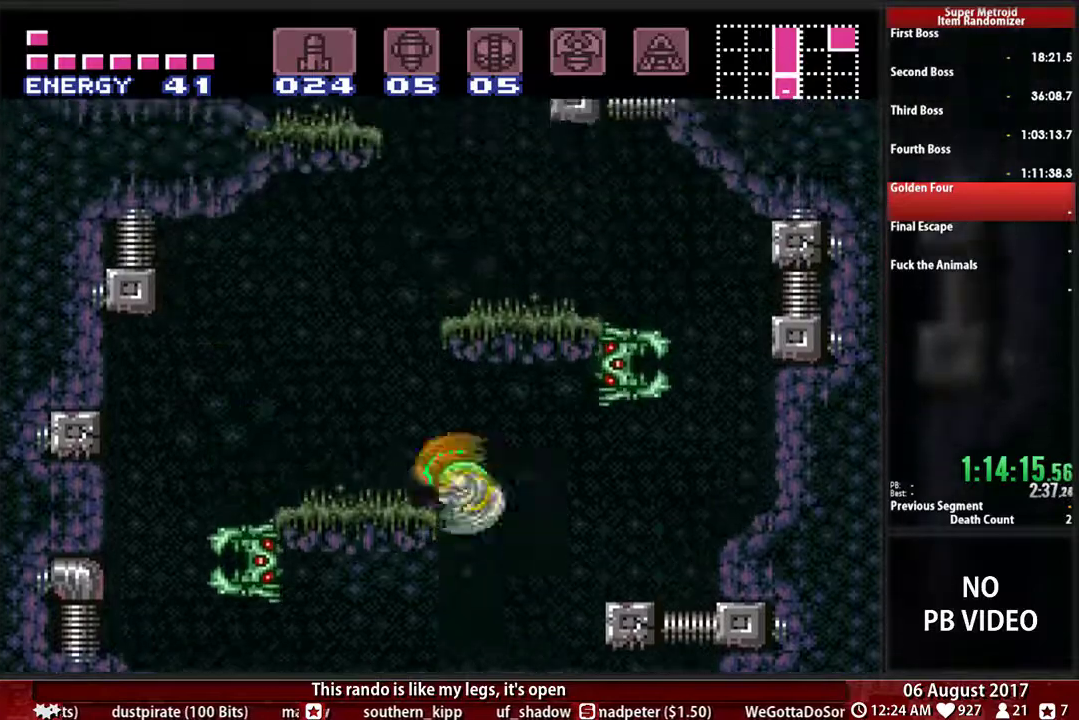
Gameplay with a controller (Nintendo layout); each line is a JSON object with the inputs held at the frame after it. Not read: L3 R3 START.
{"buttons": ["A", "DPAD_RIGHT"]}
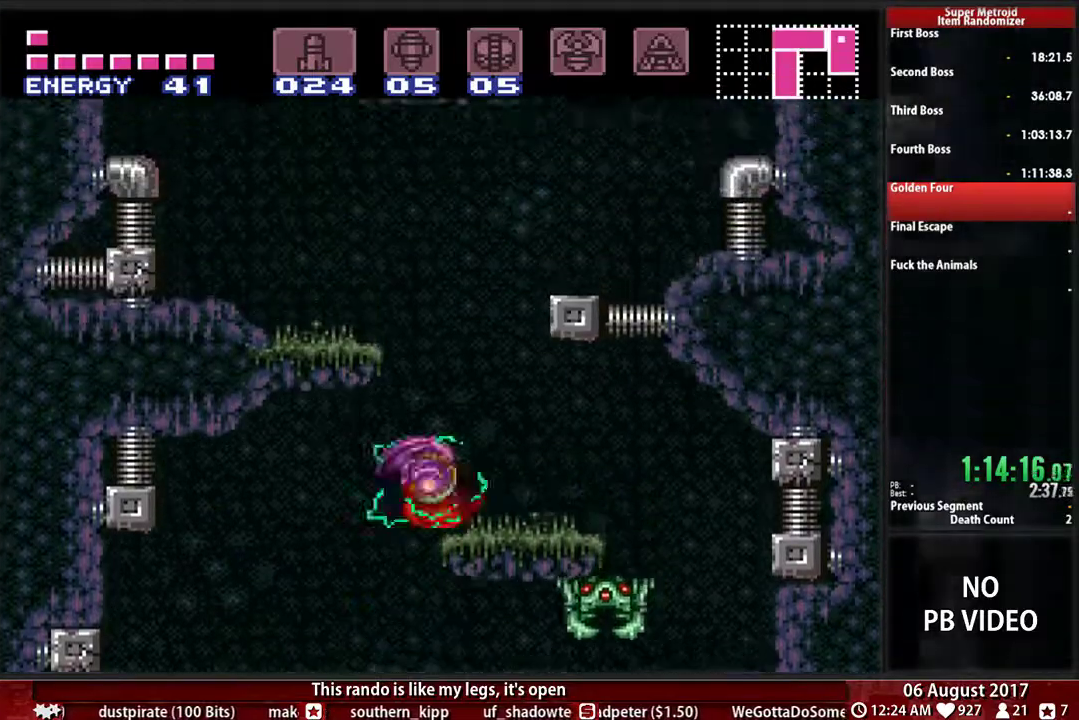
{"buttons": ["A", "DPAD_LEFT"]}
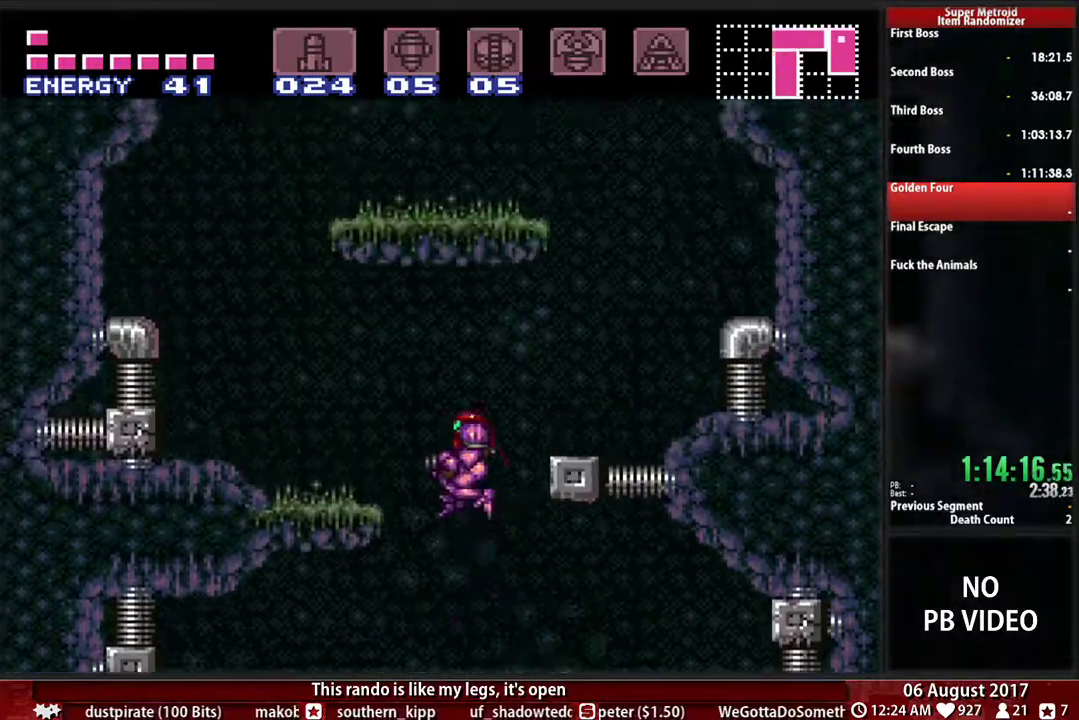
{"buttons": ["B", "DPAD_LEFT"]}
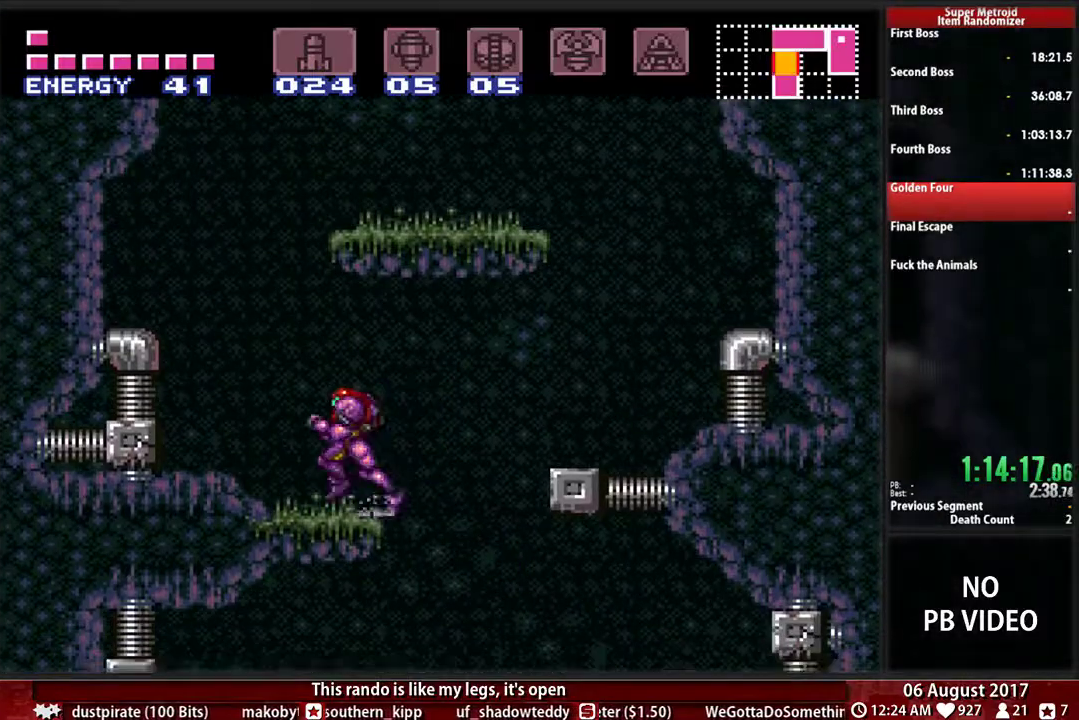
{"buttons": ["A", "DPAD_RIGHT"]}
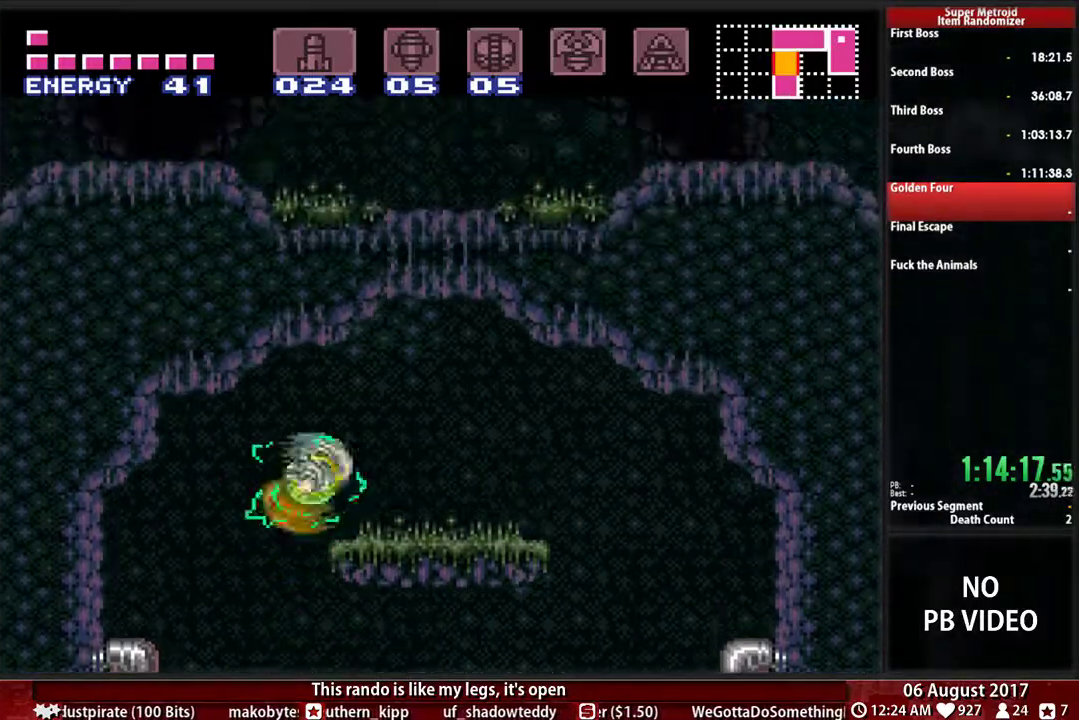
{"buttons": ["A"]}
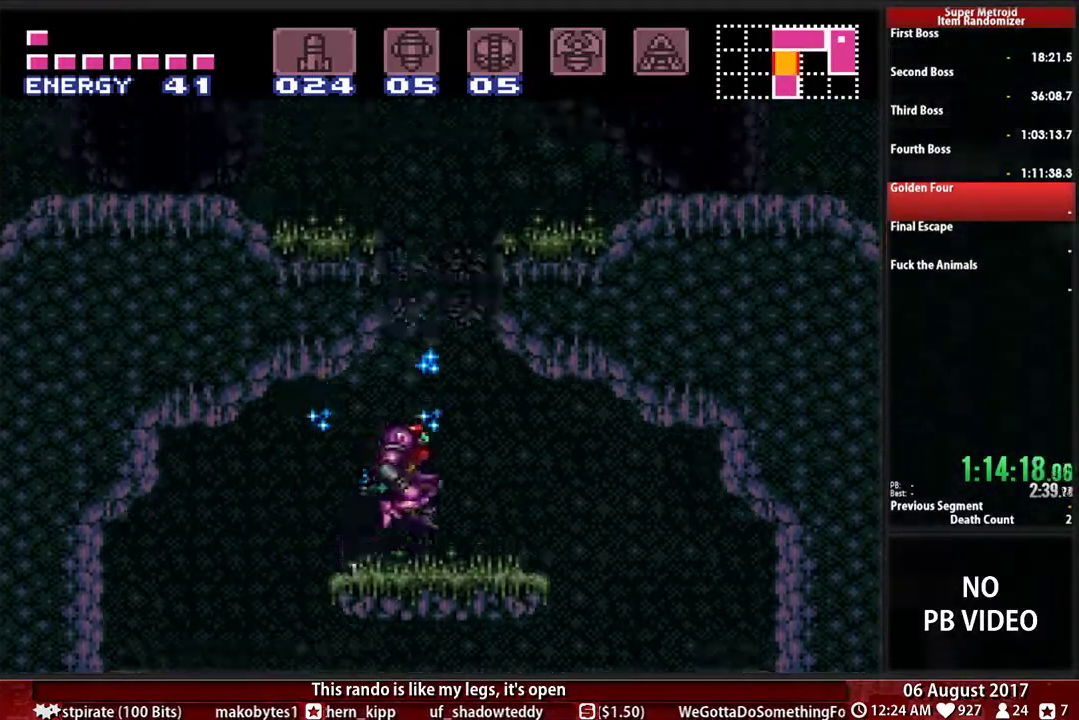
{"buttons": ["A", "DPAD_LEFT"]}